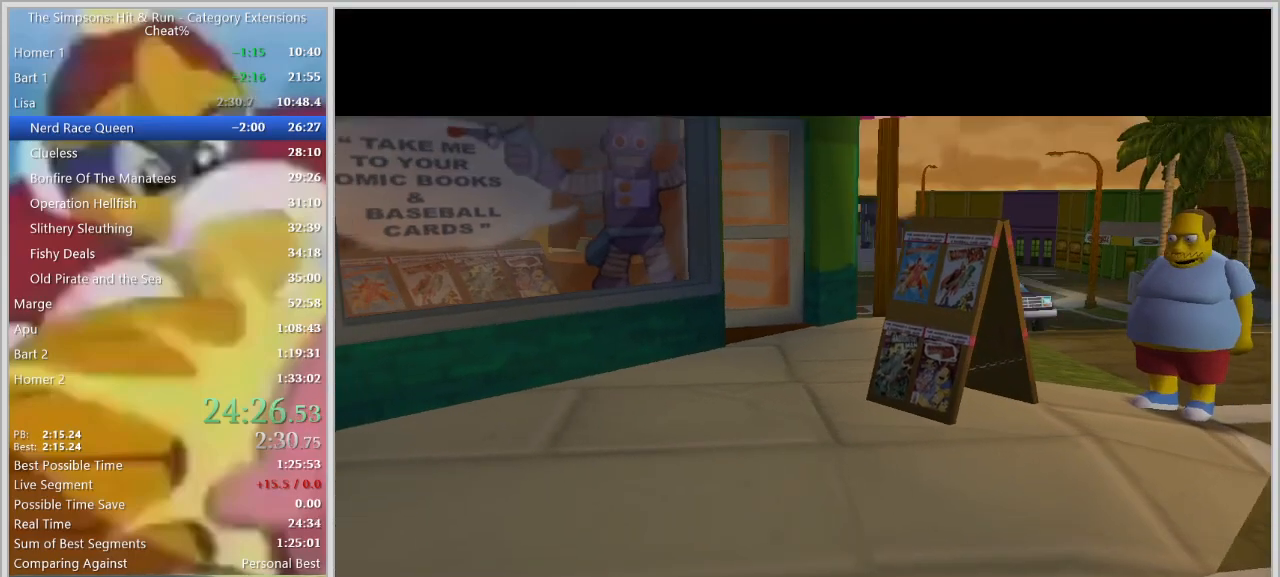
Gameplay with keyboard; each line is a JSON object with the keys held at the frame after it. "events" lists presses ("down") and releases ("up") of "a", "alt", "caps_lock", "ctrl", "d", "down", "e", "escape", "f1", "f10", "f11", "f12", "f2", "f3", "f4", "f5", "f6", "f7", "f8", "f9", "left", "q", "right", "s", "shift", "space", "tab", "up" and "w" between this image and that frame as [ms after this image, input, new state], when the widget could be followed in between. No other keys are recorded. Mouse input is not recorded.
{"keys": ["a", "ctrl", "shift"], "events": [[50, "w", "down"], [200, "space", "down"], [283, "space", "up"], [433, "ctrl", "down"], [433, "shift", "down"], [483, "w", "up"]]}
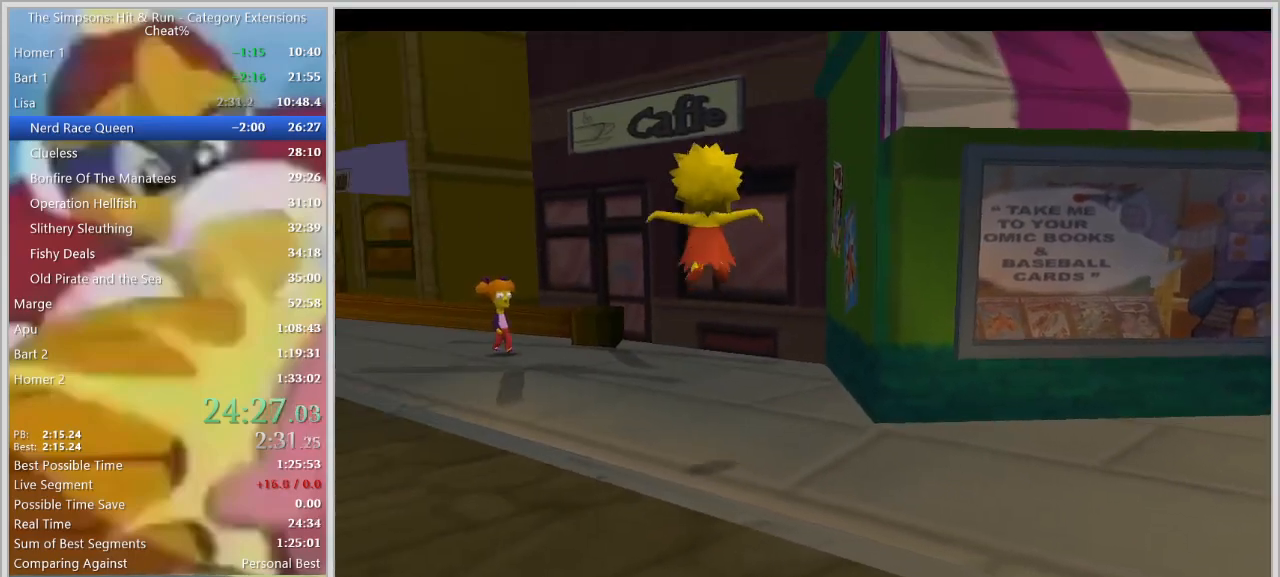
{"keys": ["a", "shift"], "events": [[17, "ctrl", "up"]]}
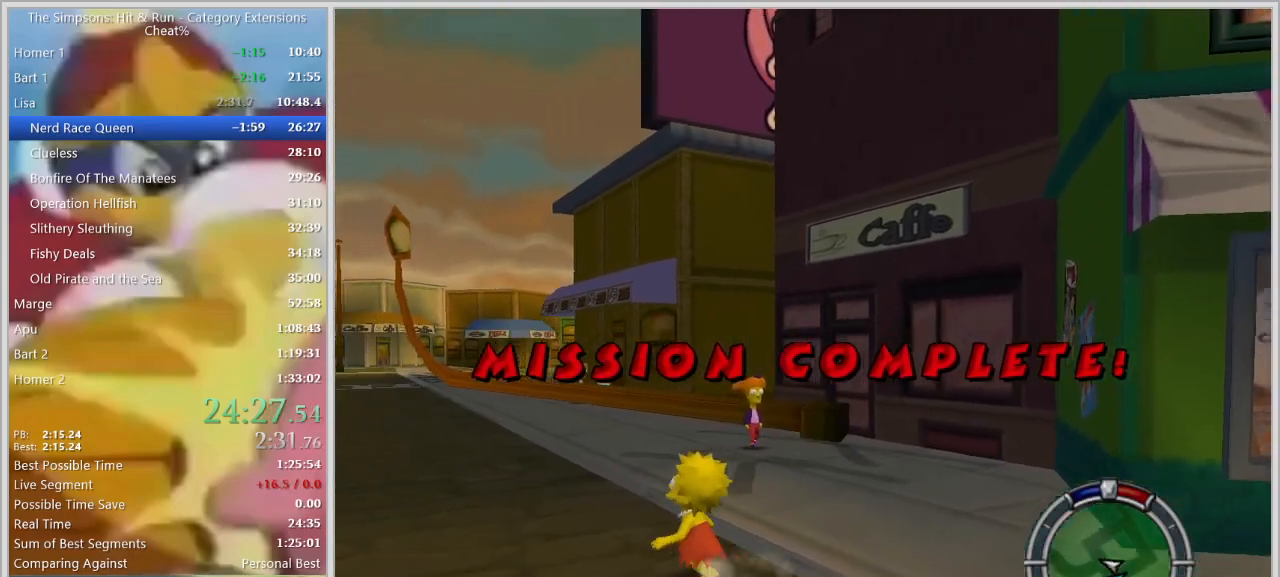
{"keys": ["a", "shift", "w"], "events": [[83, "w", "down"]]}
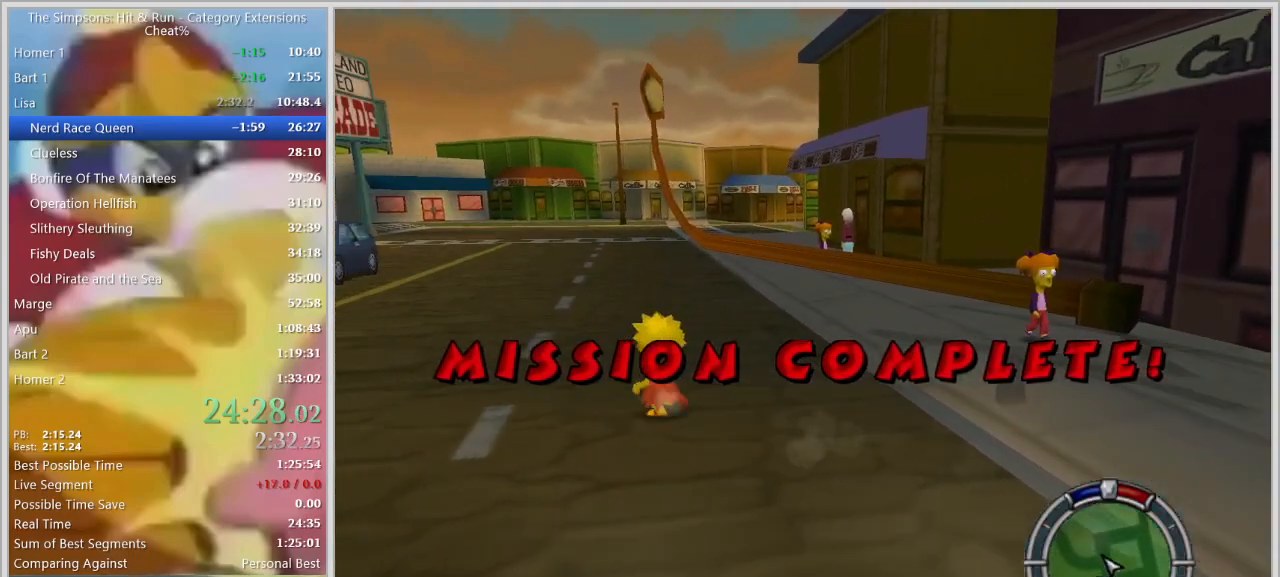
{"keys": ["shift", "w"], "events": [[333, "right", "down"], [433, "a", "up"], [433, "right", "up"]]}
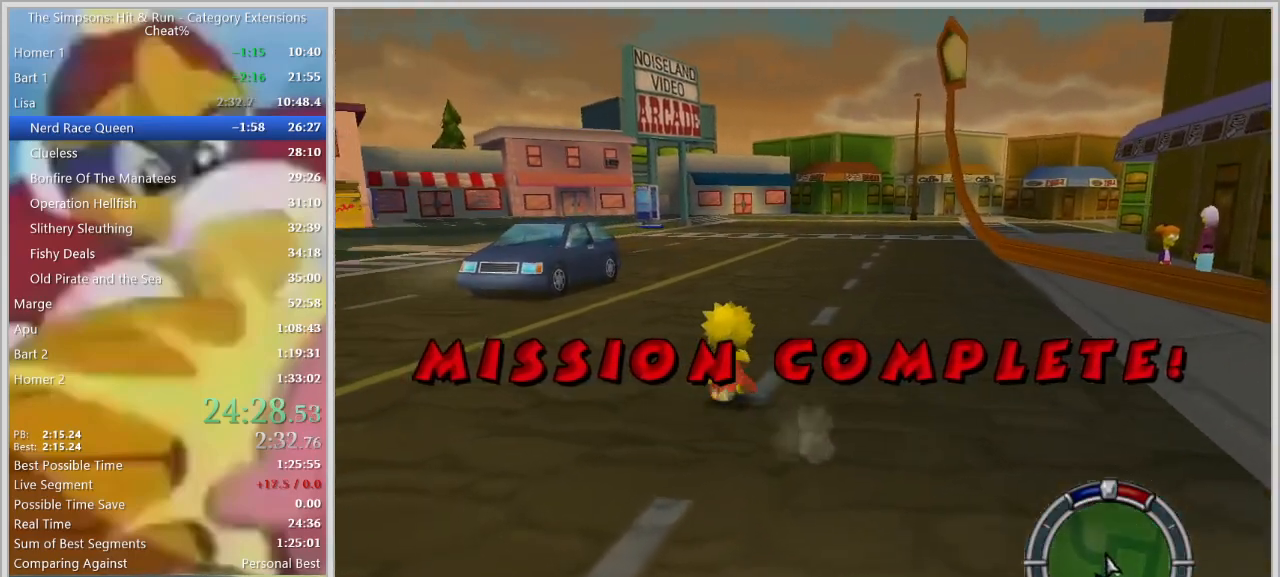
{"keys": ["shift", "w"], "events": [[217, "right", "down"], [267, "right", "up"], [400, "right", "down"], [450, "right", "up"]]}
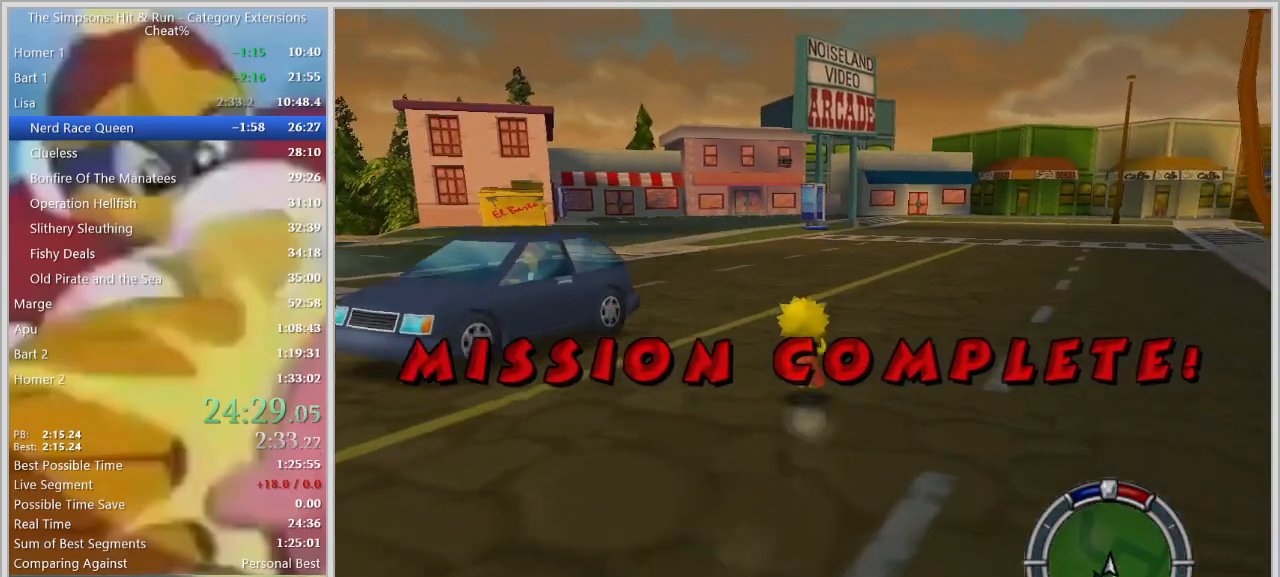
{"keys": ["left", "shift", "w"], "events": [[133, "right", "down"], [183, "right", "up"], [367, "d", "down"], [417, "d", "up"], [467, "left", "down"]]}
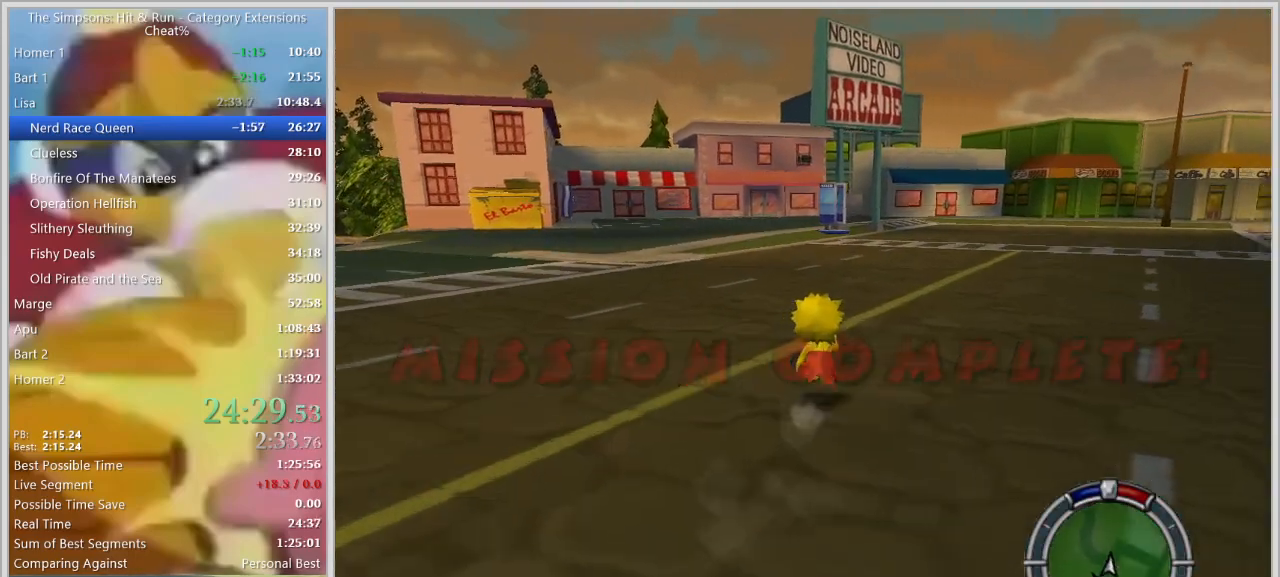
{"keys": ["shift", "w"], "events": [[17, "left", "up"], [250, "right", "down"], [283, "right", "up"]]}